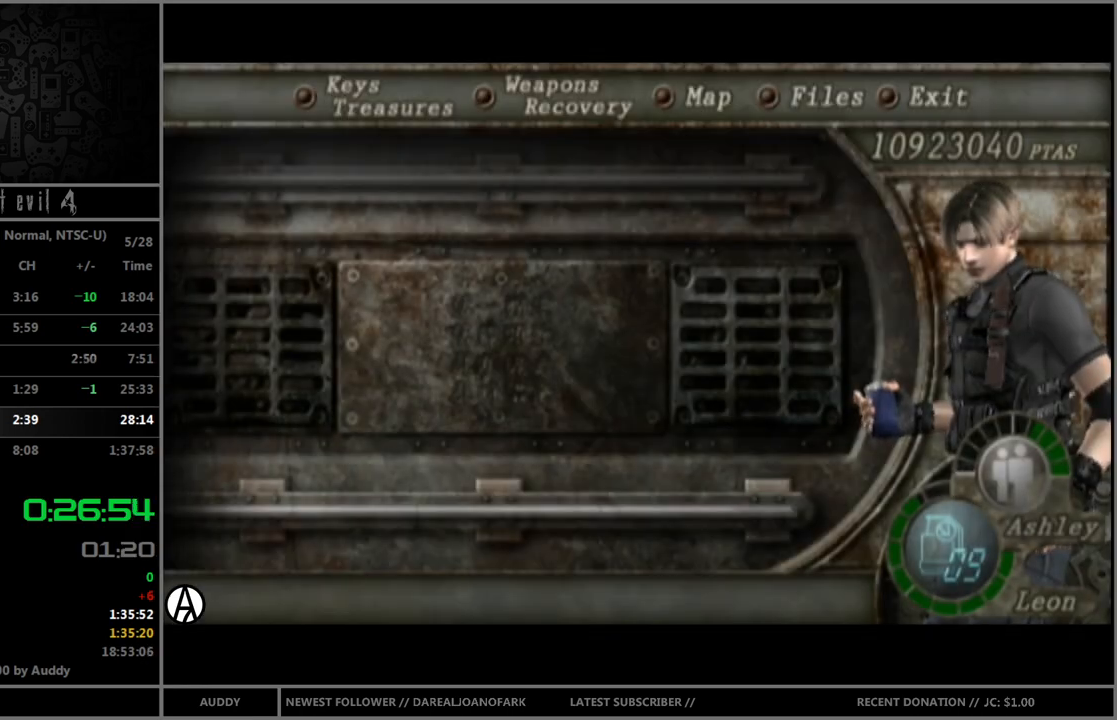
Gameplay with a controller (Nintendo layout); each line is a JSON object with the inputs held at the frame after it. "events" lists button and stick changes between this image and that frame as [ms after this image, input, new state], when the widget could be followed in between. Not read: L3 R3 START.
{"buttons": [], "left_stick": "center", "right_stick": "center", "events": [[33, "A", "down"], [66, "A", "up"], [166, "A", "down"], [233, "A", "up"], [300, "A", "down"], [367, "A", "up"], [433, "A", "down"], [467, "A", "up"]]}
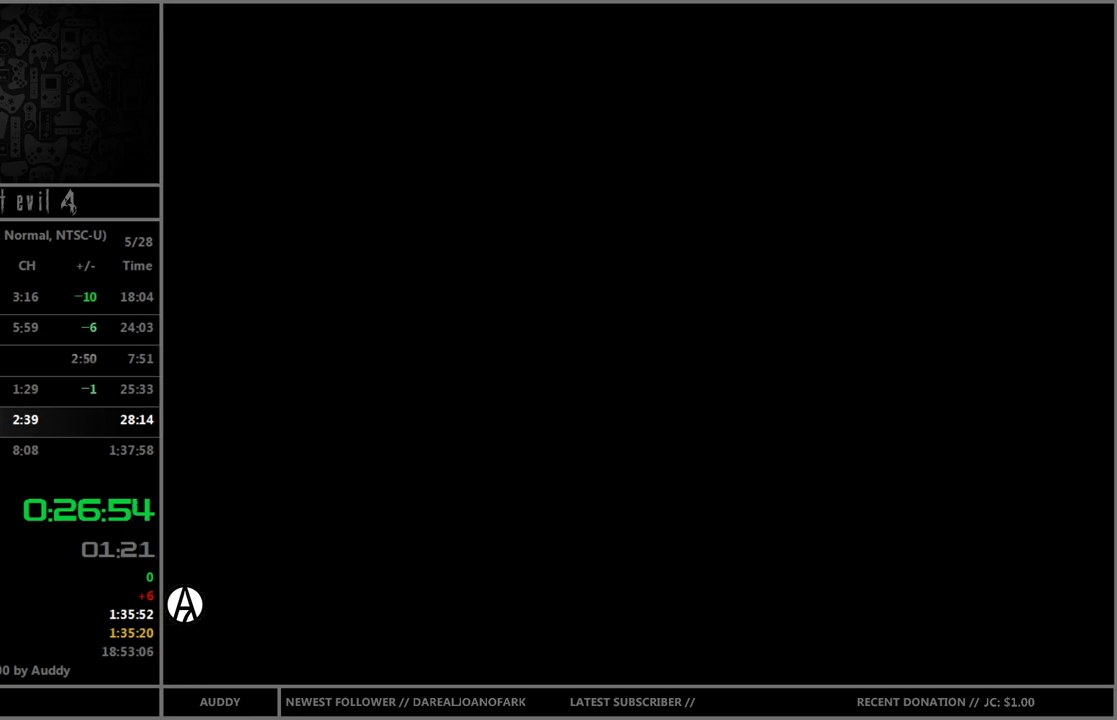
{"buttons": ["A"], "left_stick": "center", "right_stick": "center", "events": [[33, "B", "down"], [67, "A", "down"], [134, "A", "up"], [134, "B", "up"], [234, "A", "down"], [234, "B", "down"], [300, "A", "up"], [300, "B", "up"], [367, "B", "down"], [400, "A", "down"], [400, "B", "up"], [467, "A", "up"], [467, "B", "down"], [501, "A", "down"], [501, "B", "up"]]}
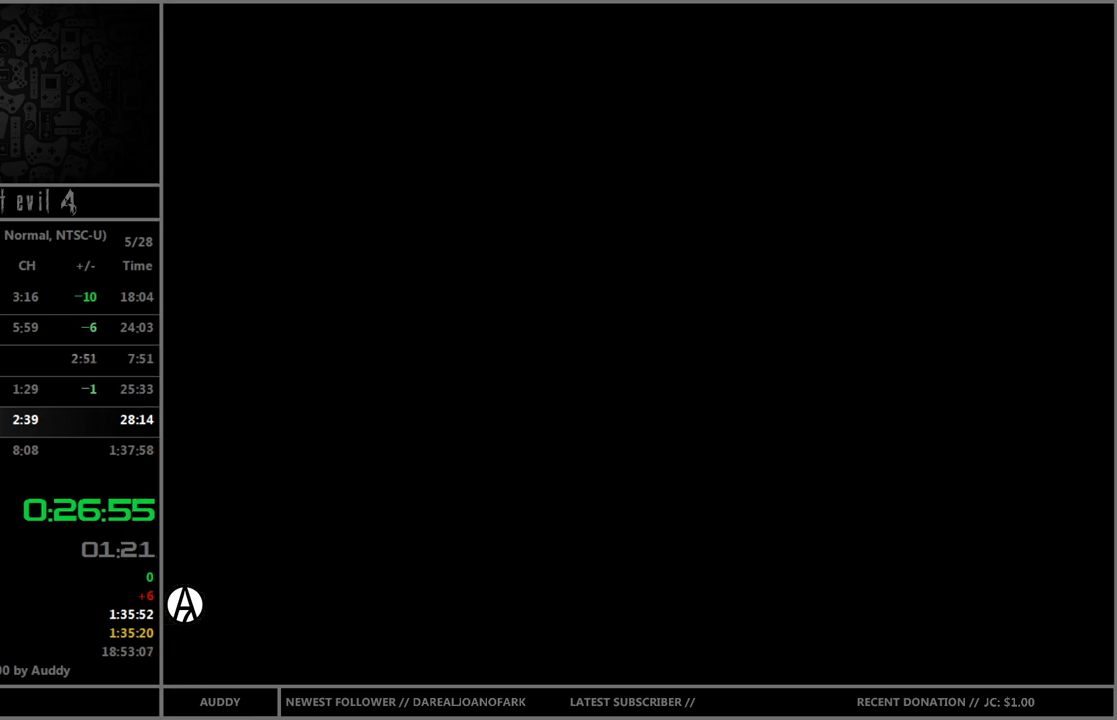
{"buttons": ["B"], "left_stick": "center", "right_stick": "center", "events": [[66, "A", "up"], [100, "B", "down"], [166, "A", "down"], [166, "B", "up"], [200, "A", "up"], [233, "B", "down"], [300, "A", "down"], [300, "B", "up"], [367, "A", "up"], [367, "B", "down"], [433, "A", "down"], [433, "B", "up"], [467, "A", "up"], [467, "B", "down"]]}
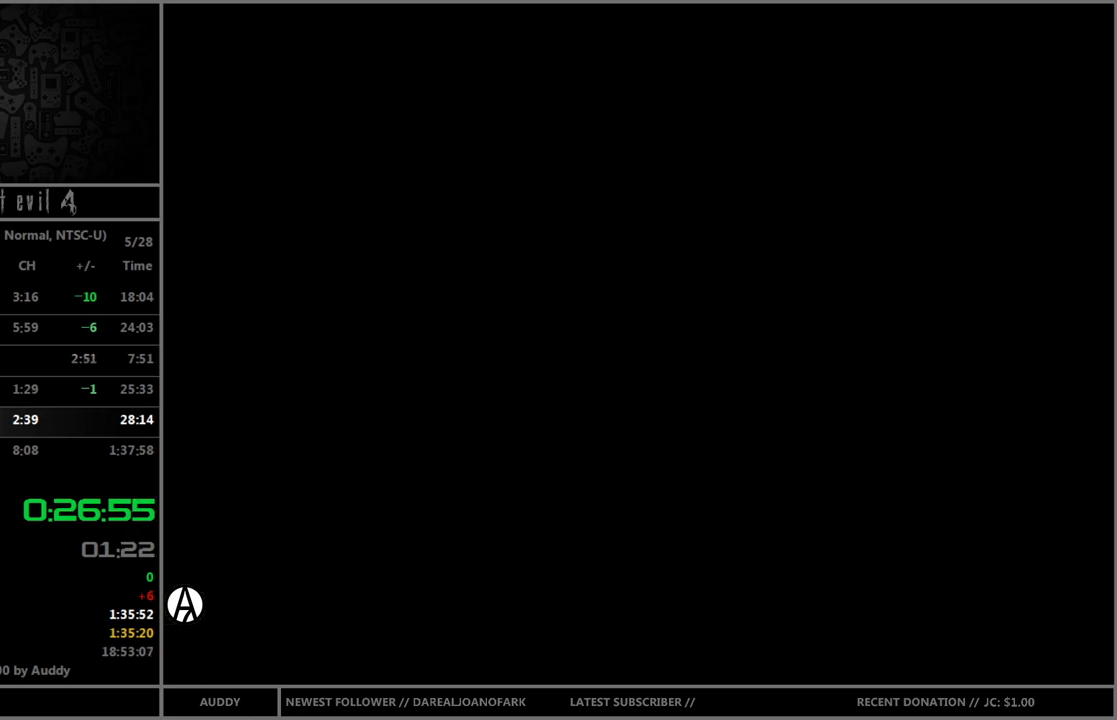
{"buttons": [], "left_stick": "center", "right_stick": "center", "events": [[67, "A", "down"], [67, "B", "up"], [100, "A", "up"], [134, "B", "down"], [167, "B", "up"], [200, "A", "down"], [234, "A", "up"], [267, "B", "down"], [300, "A", "down"], [300, "B", "up"], [367, "A", "up"], [400, "B", "down"], [434, "A", "down"], [434, "B", "up"], [467, "A", "up"]]}
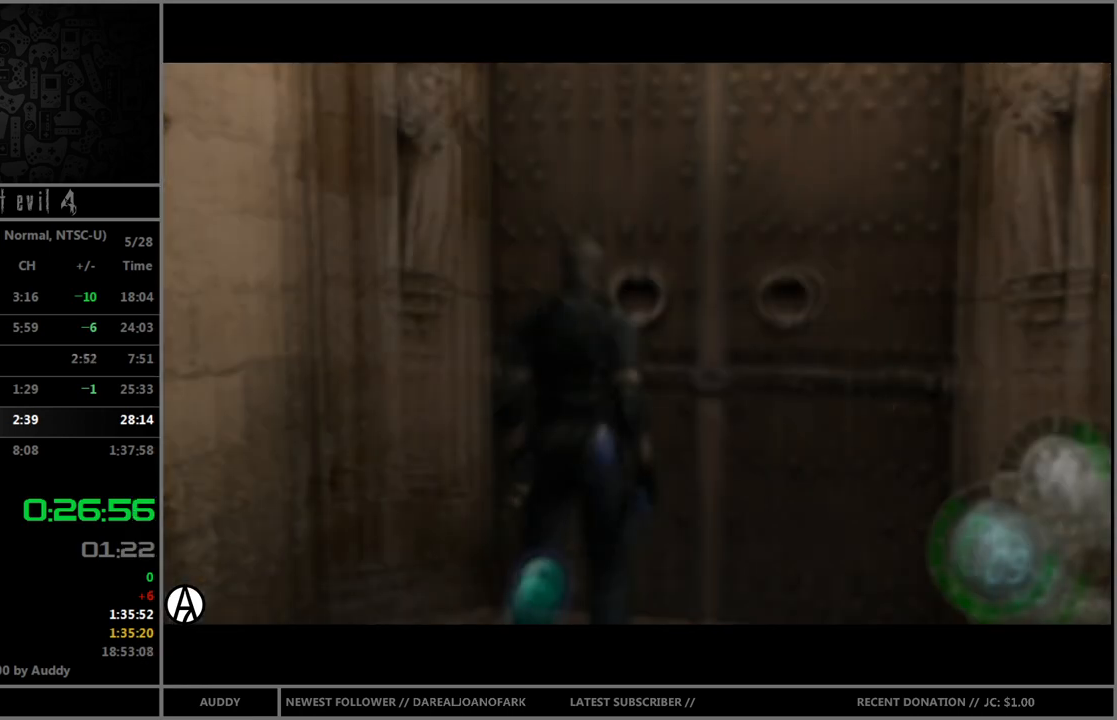
{"buttons": [], "left_stick": "center", "right_stick": "center", "events": []}
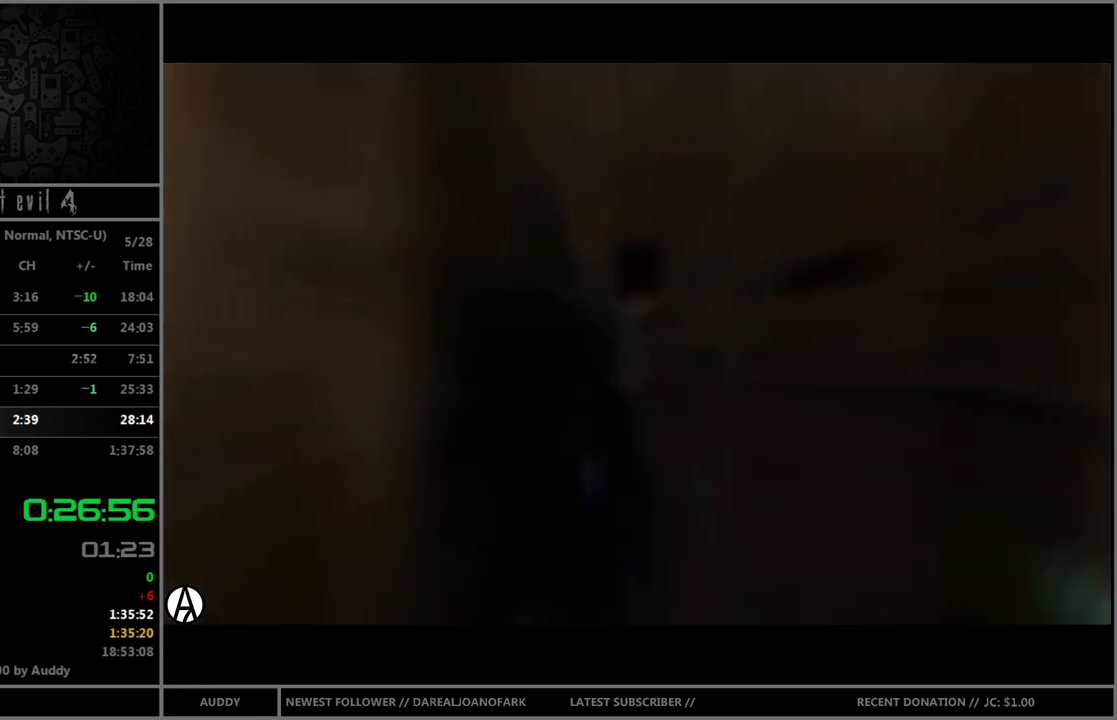
{"buttons": [], "left_stick": "center", "right_stick": "center", "events": []}
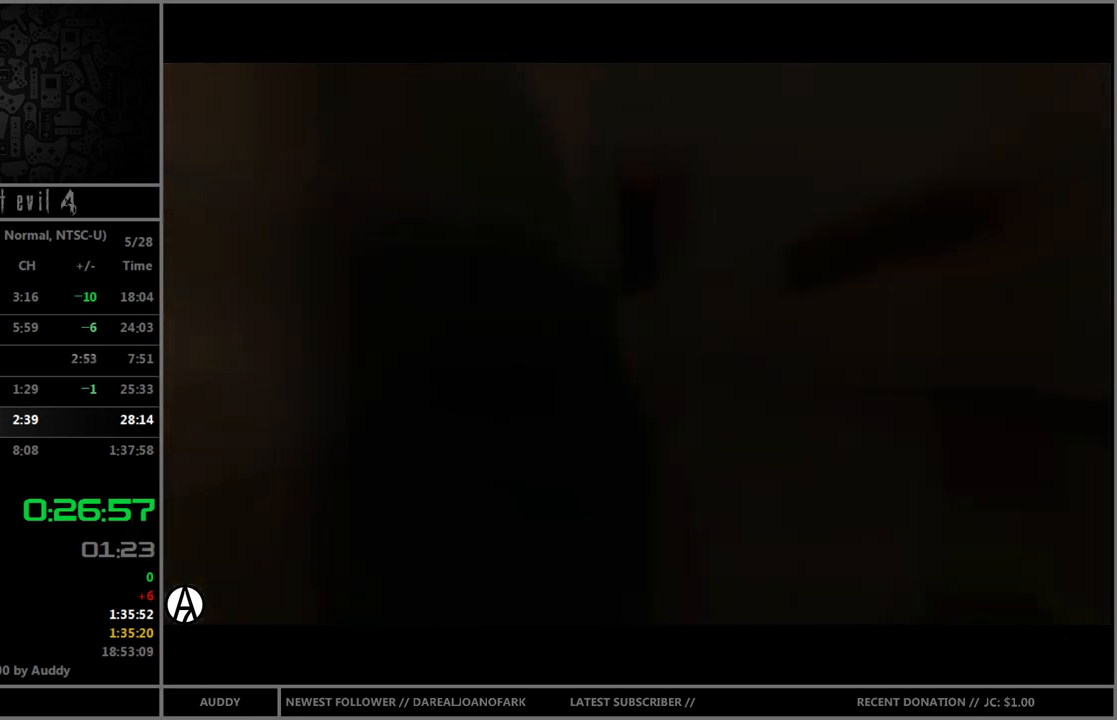
{"buttons": [], "left_stick": "center", "right_stick": "center", "events": []}
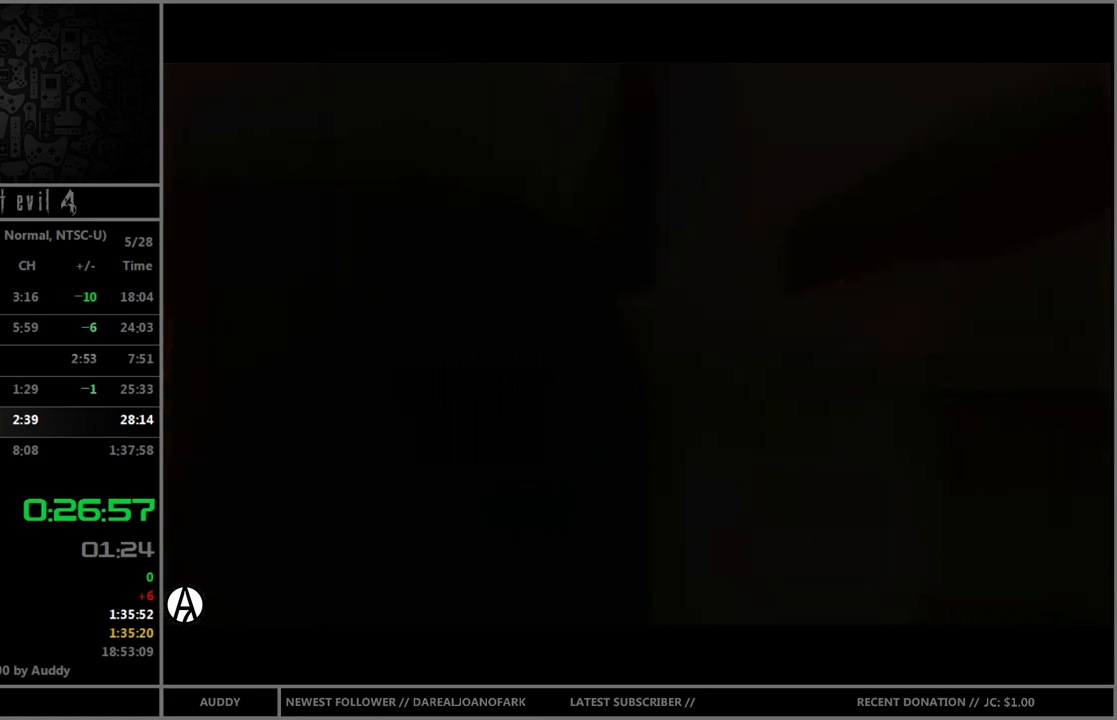
{"buttons": [], "left_stick": "center", "right_stick": "center", "events": []}
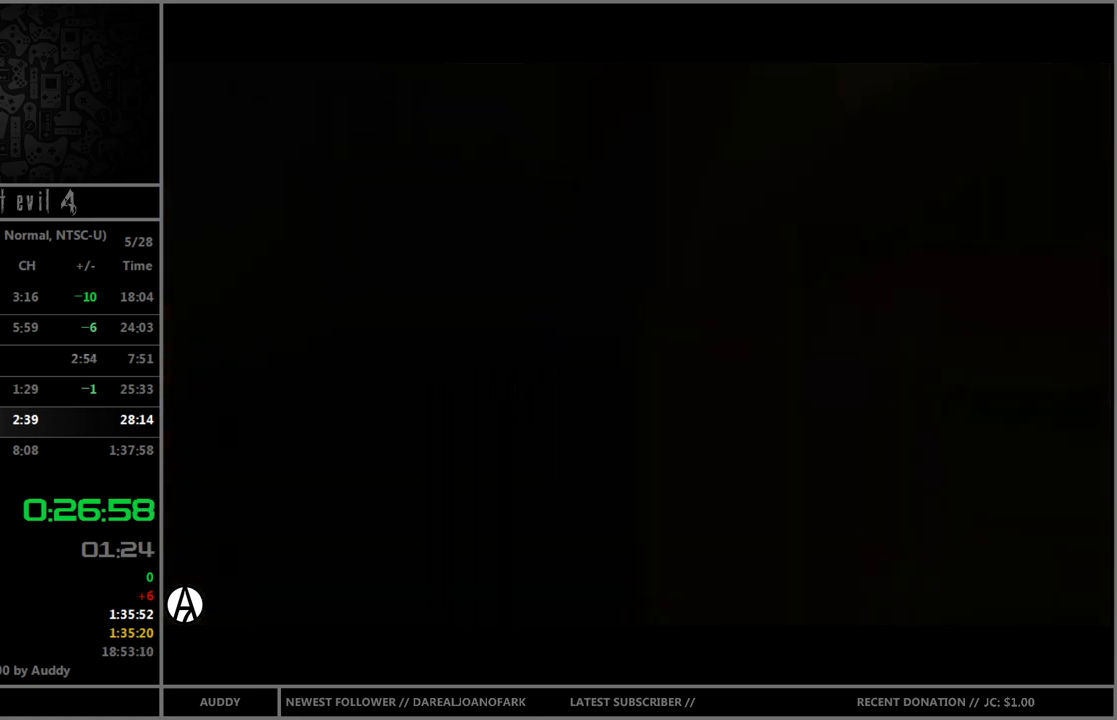
{"buttons": [], "left_stick": "center", "right_stick": "center", "events": []}
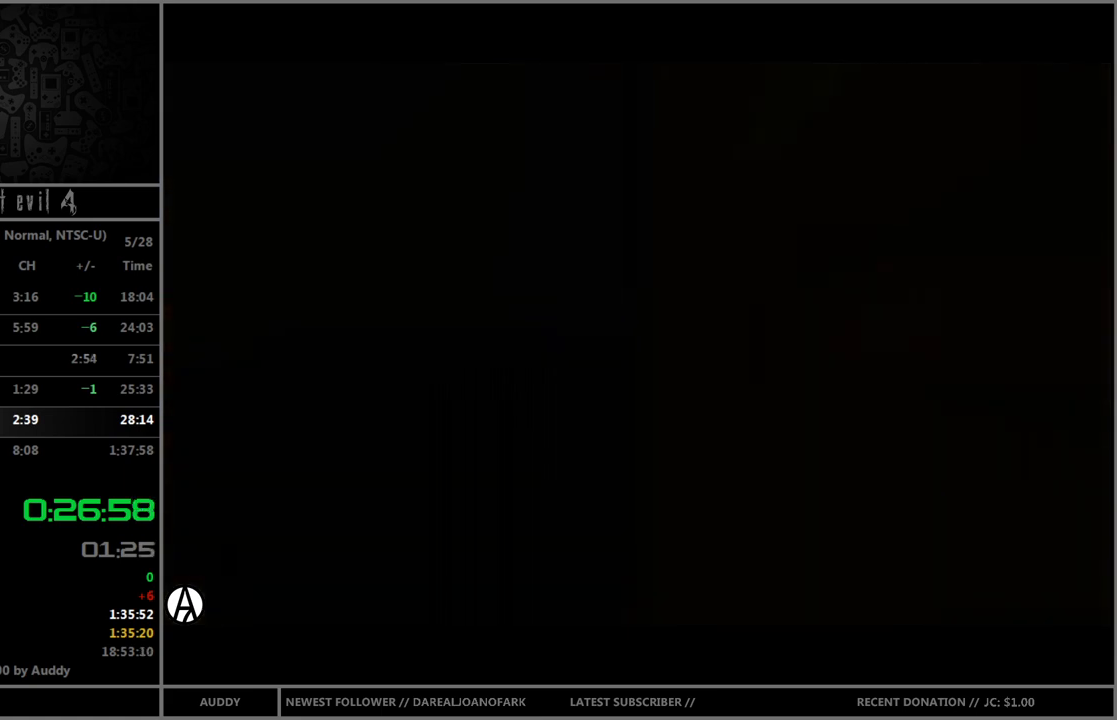
{"buttons": [], "left_stick": "center", "right_stick": "center", "events": []}
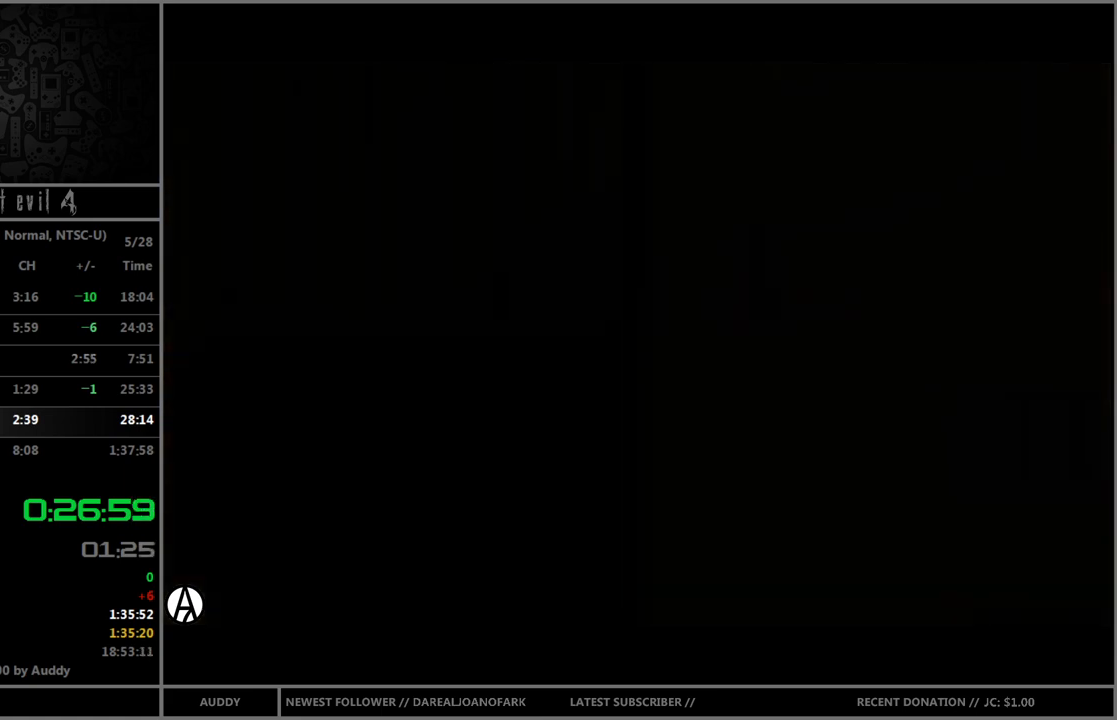
{"buttons": [], "left_stick": "center", "right_stick": "center", "events": []}
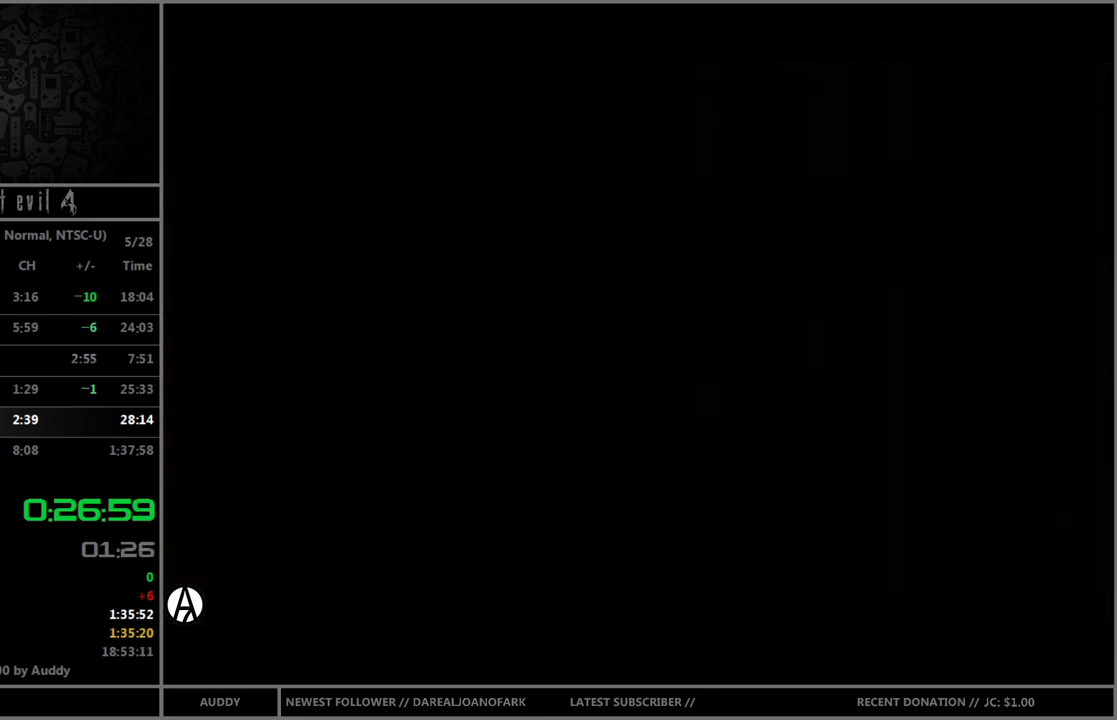
{"buttons": [], "left_stick": "up", "right_stick": "center", "events": [[467, "left_stick", "up"]]}
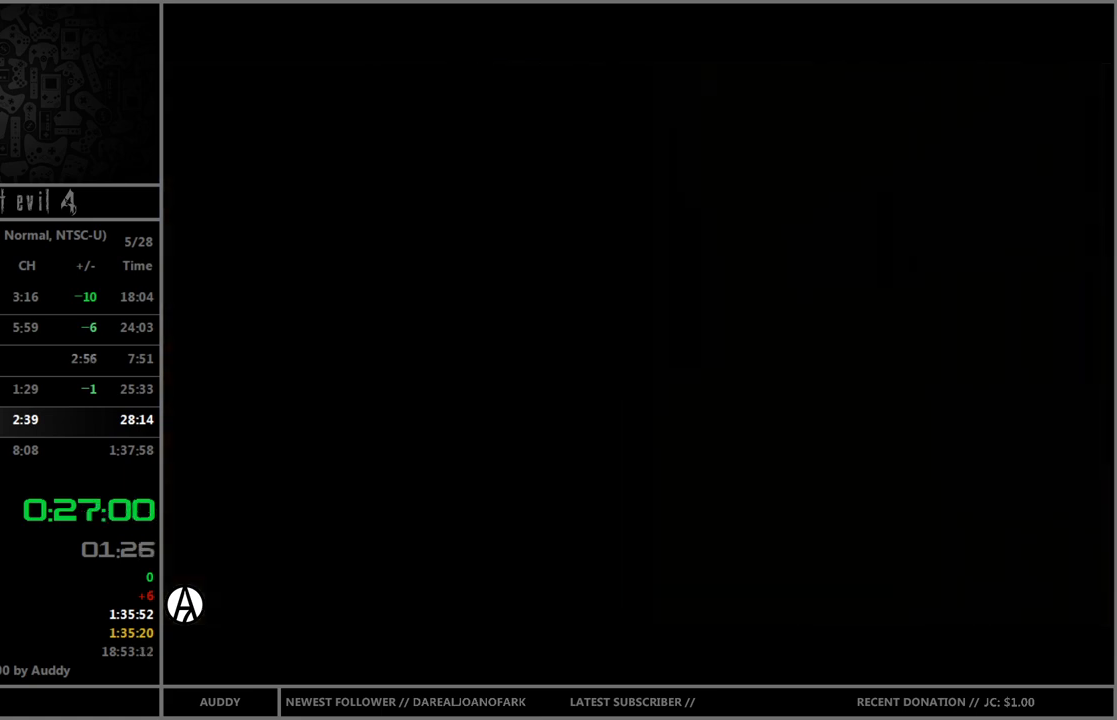
{"buttons": ["B"], "left_stick": "up", "right_stick": "center", "events": [[167, "B", "down"]]}
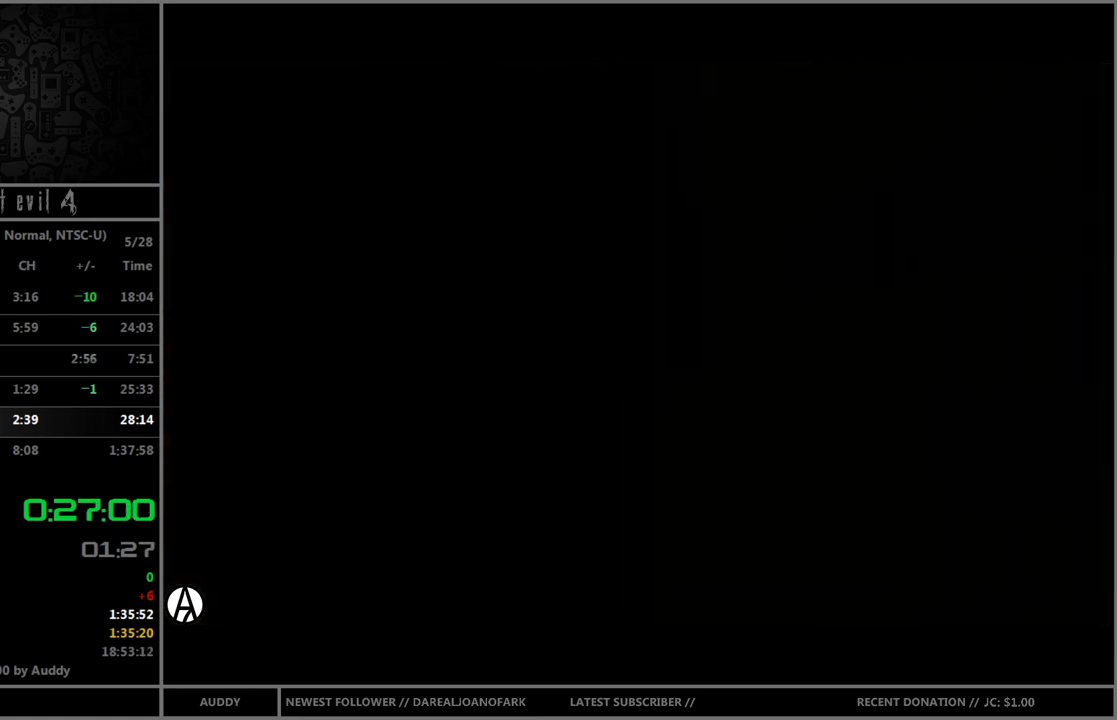
{"buttons": ["B"], "left_stick": "up", "right_stick": "center", "events": []}
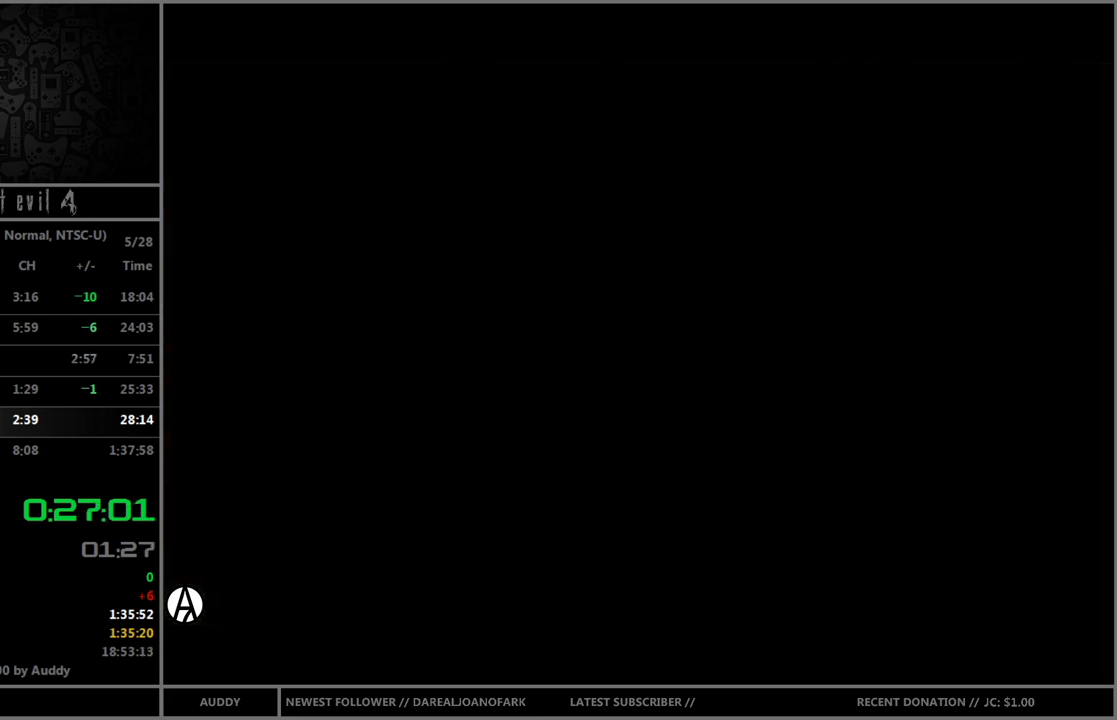
{"buttons": ["B"], "left_stick": "up", "right_stick": "center", "events": []}
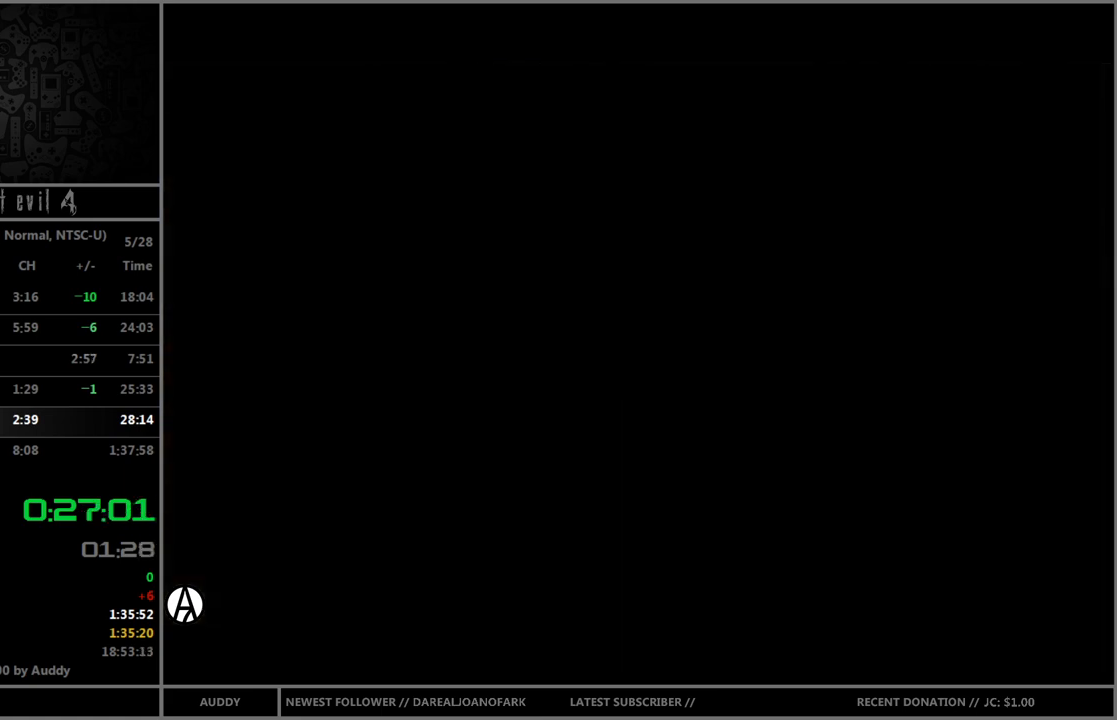
{"buttons": ["B"], "left_stick": "up", "right_stick": "center", "events": []}
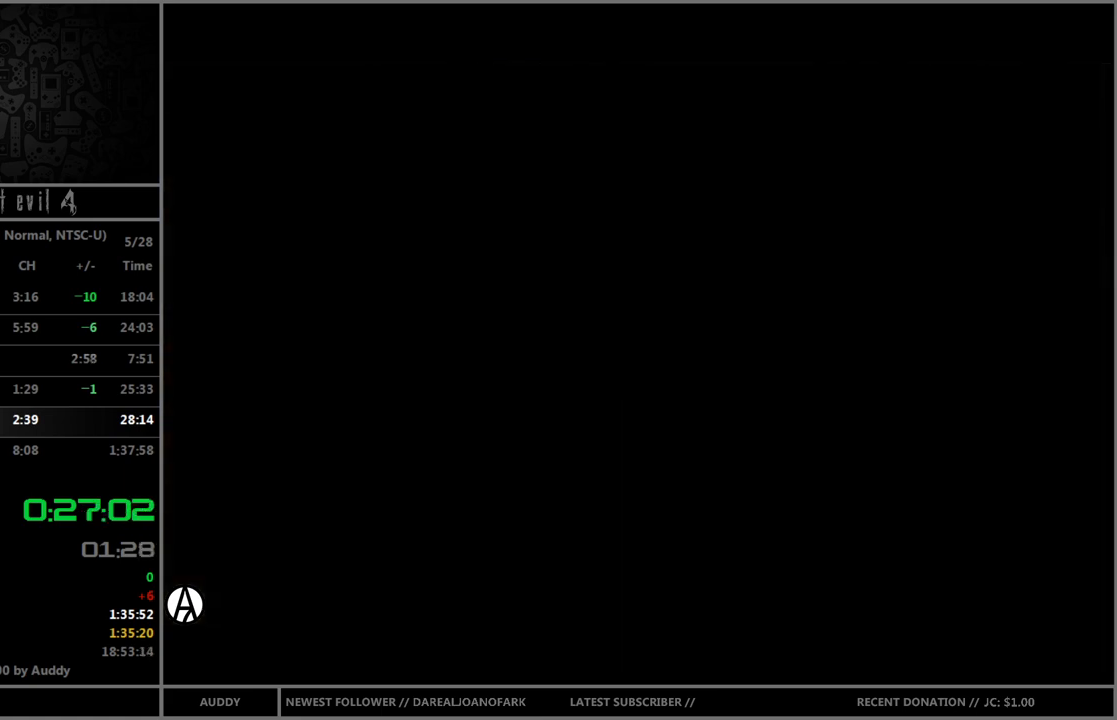
{"buttons": ["B"], "left_stick": "up", "right_stick": "center", "events": []}
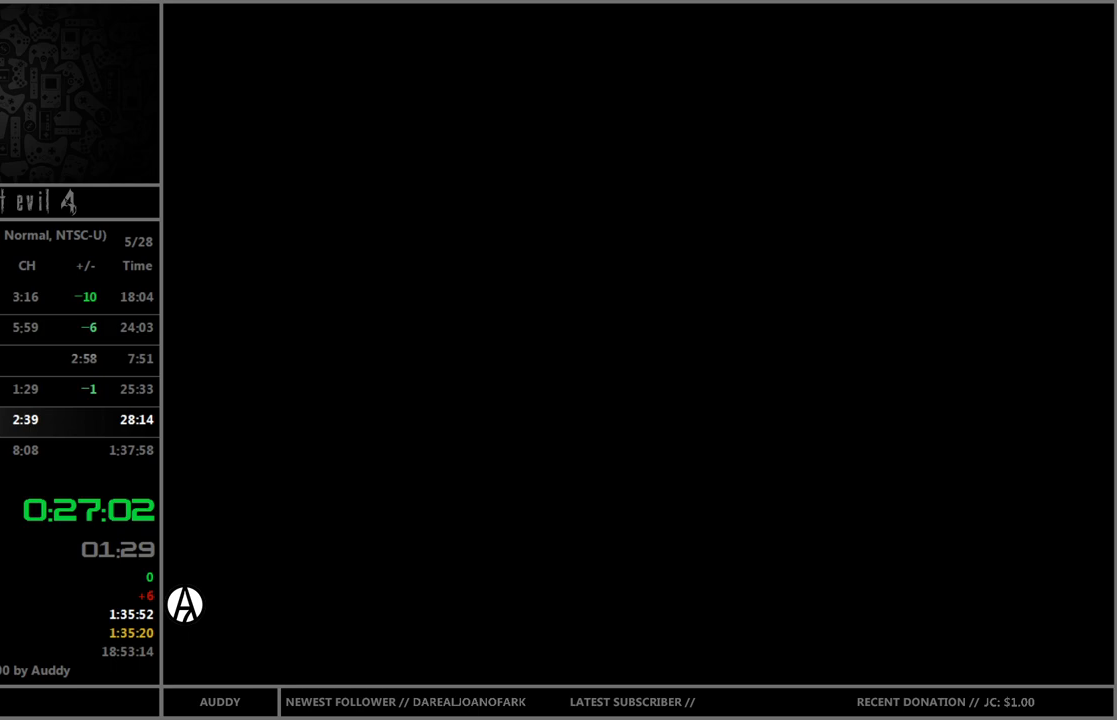
{"buttons": ["B"], "left_stick": "up", "right_stick": "center", "events": []}
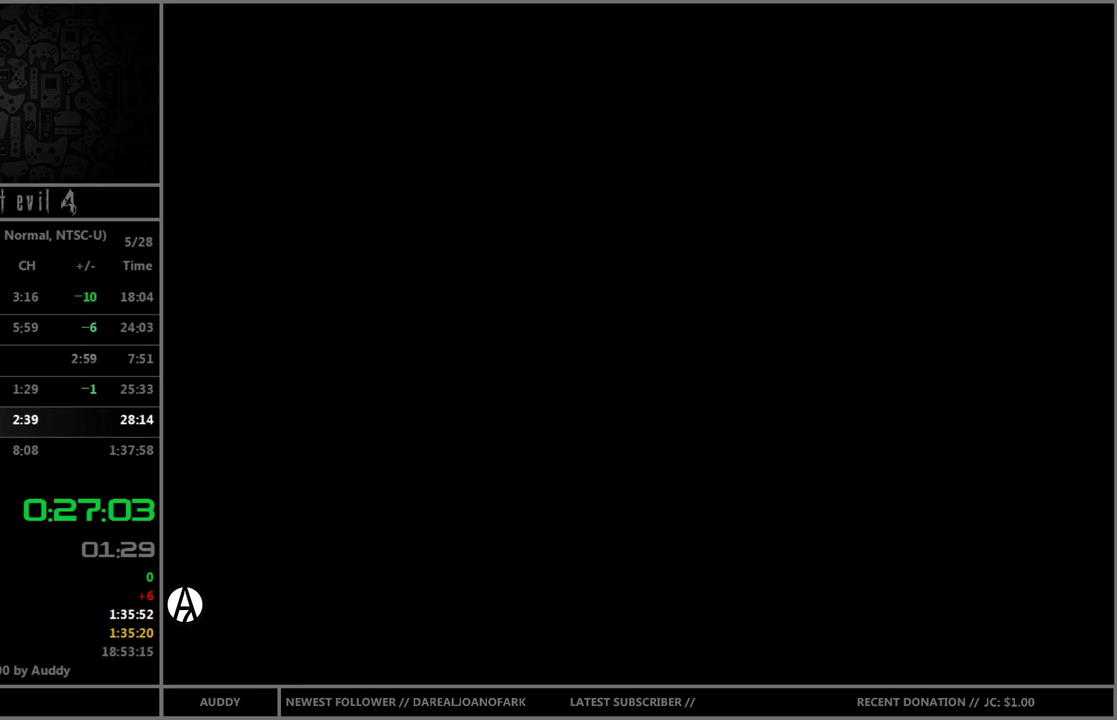
{"buttons": ["B"], "left_stick": "up", "right_stick": "center", "events": []}
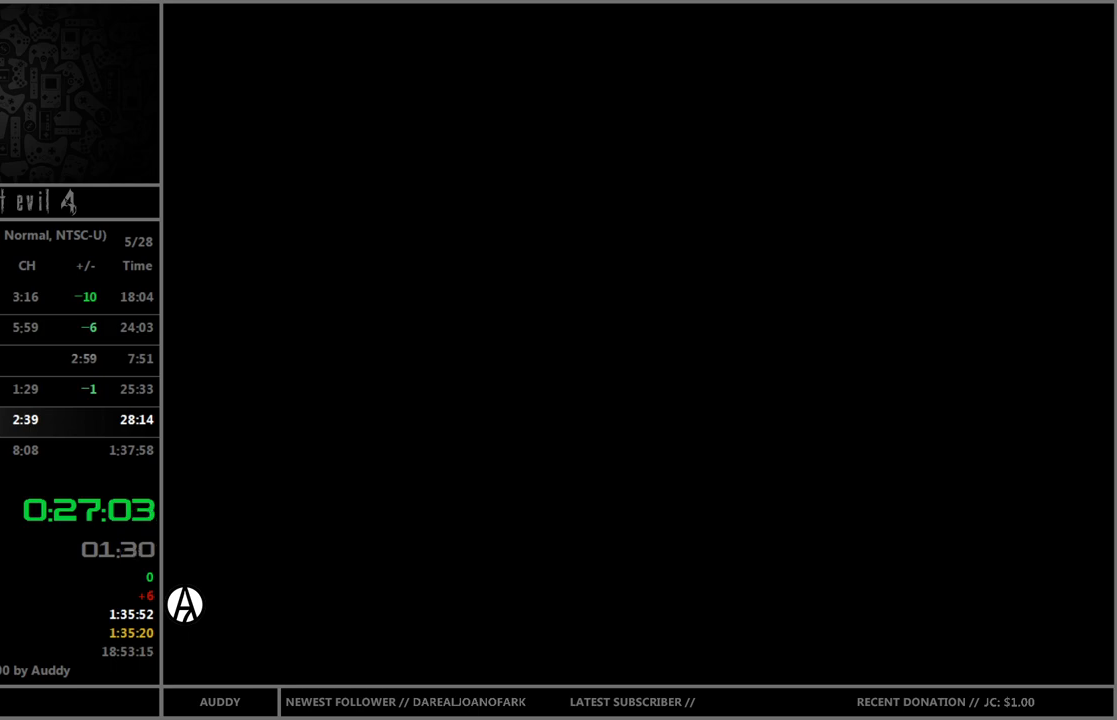
{"buttons": ["B"], "left_stick": "up", "right_stick": "center", "events": []}
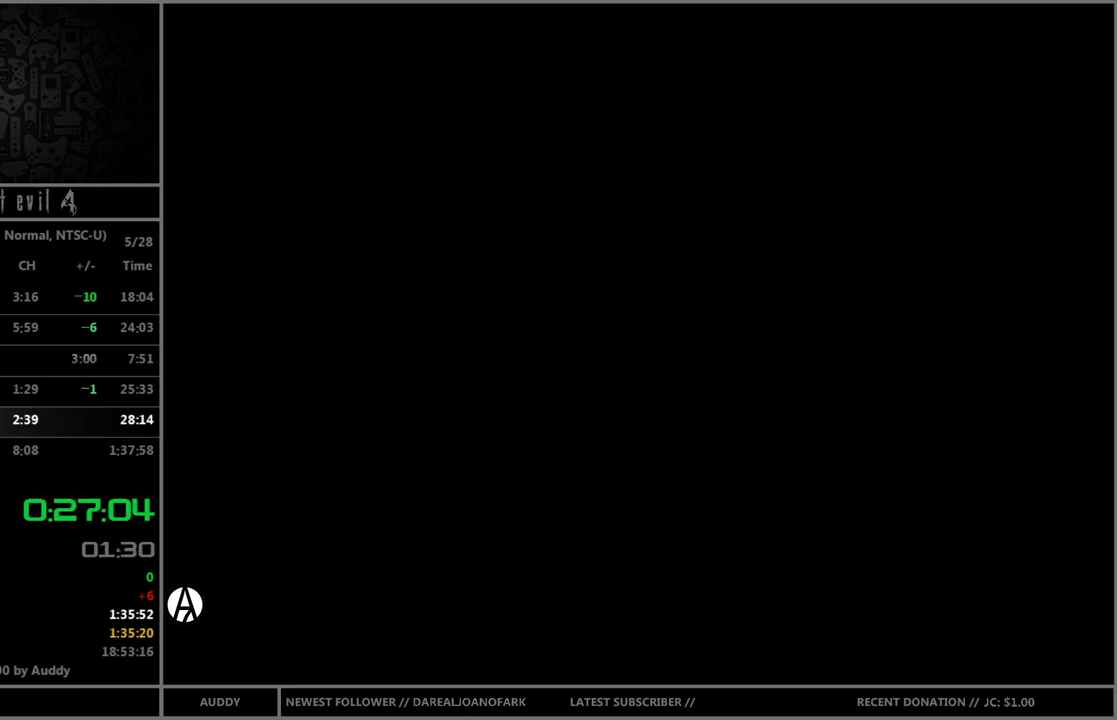
{"buttons": ["B"], "left_stick": "up-left", "right_stick": "center", "events": [[434, "left_stick", "up-left"]]}
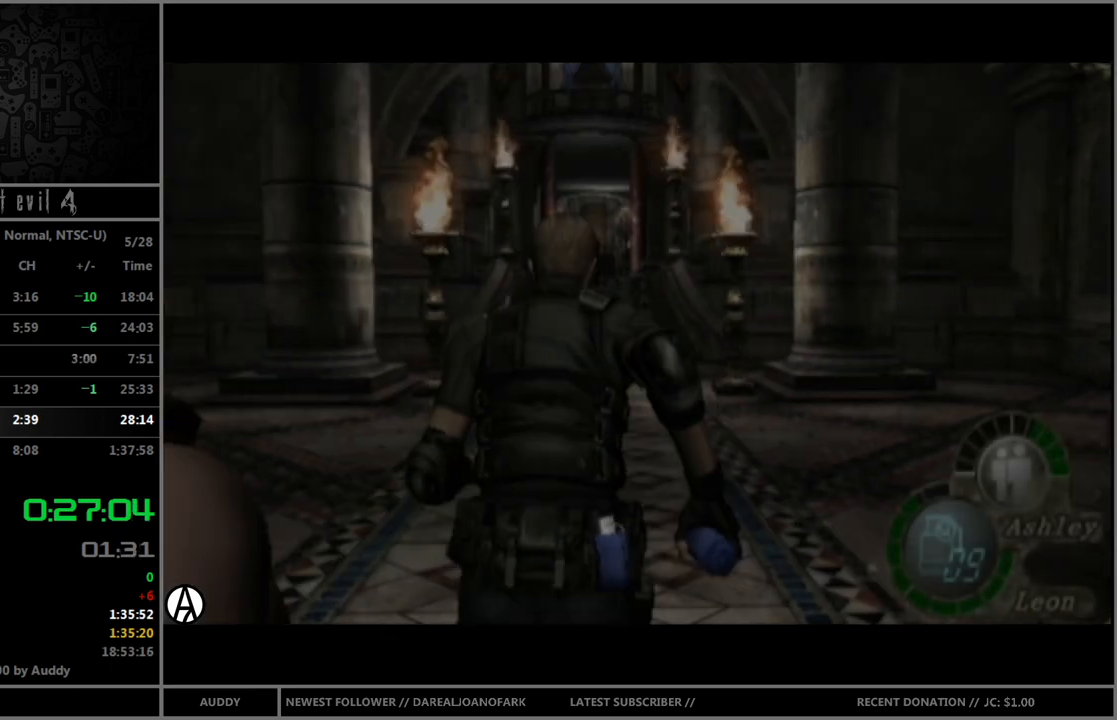
{"buttons": ["B"], "left_stick": "up", "right_stick": "center", "events": [[66, "left_stick", "up"]]}
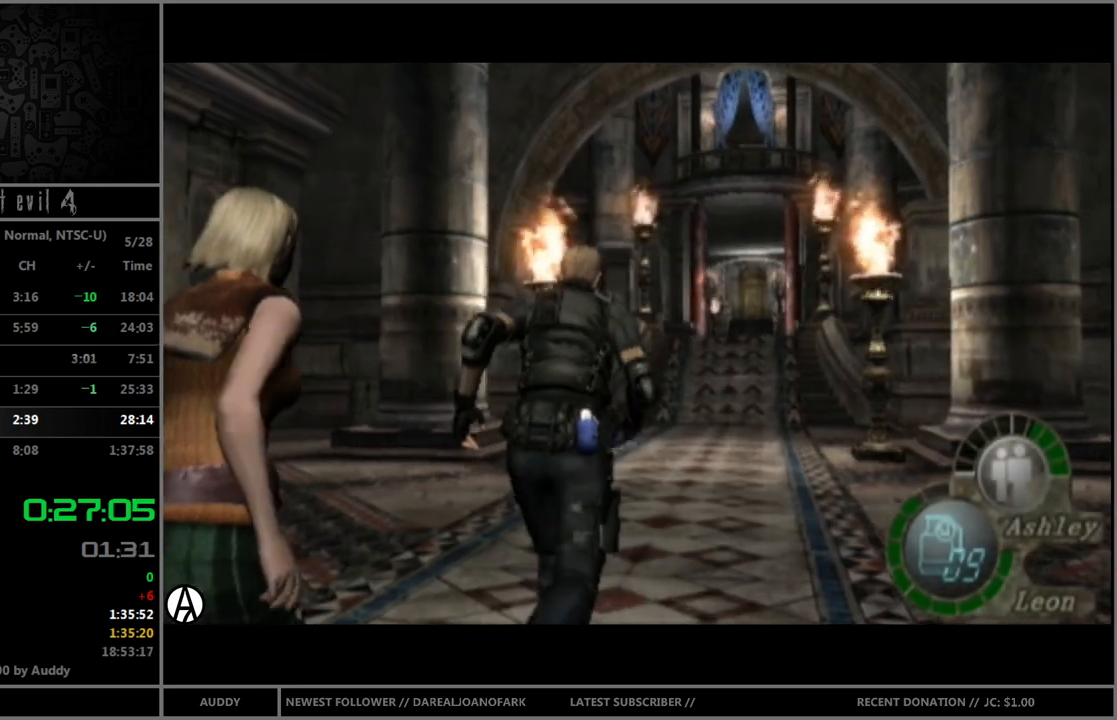
{"buttons": ["B"], "left_stick": "up", "right_stick": "center", "events": []}
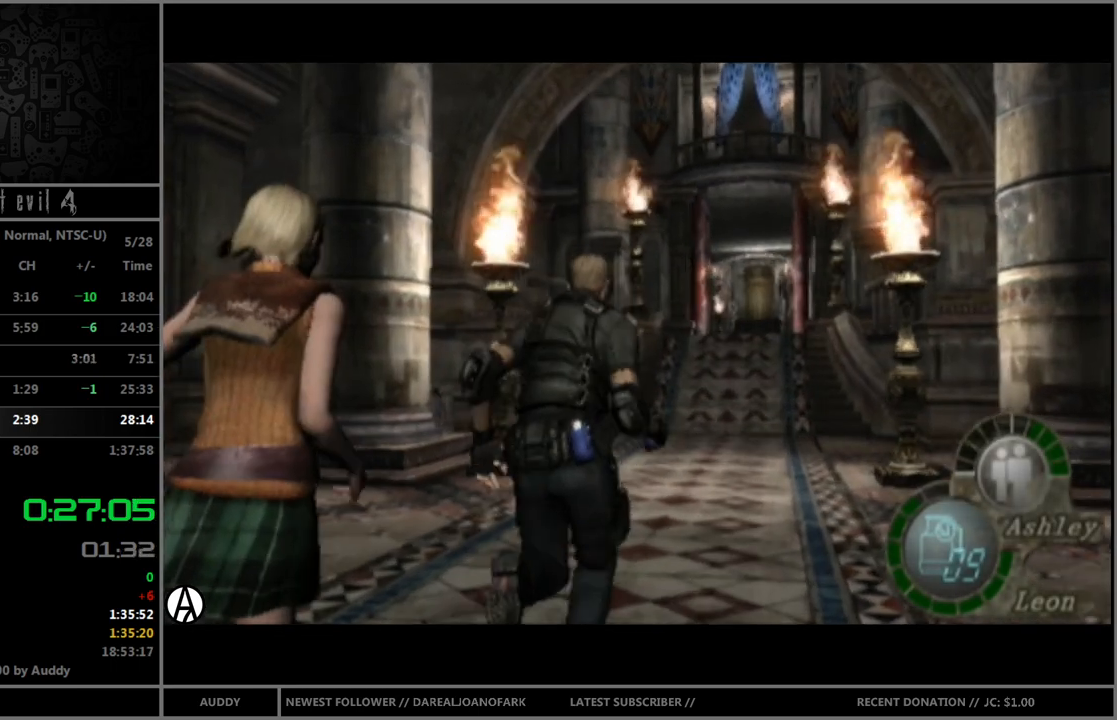
{"buttons": ["B"], "left_stick": "up", "right_stick": "center", "events": []}
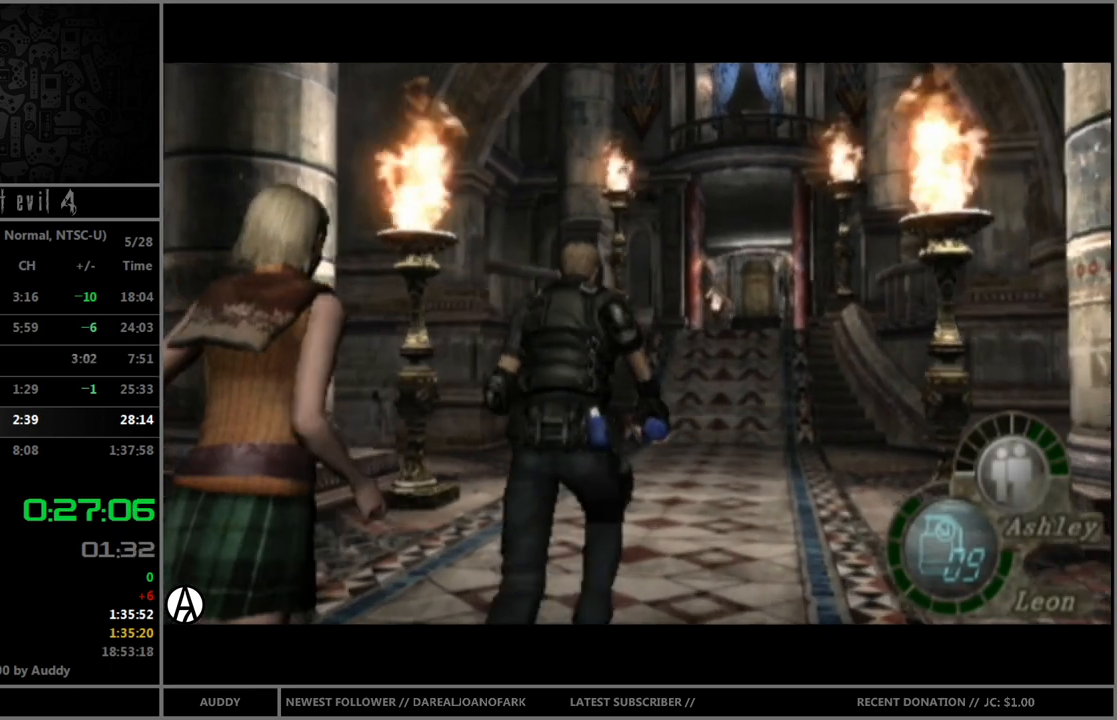
{"buttons": ["B"], "left_stick": "up", "right_stick": "center", "events": []}
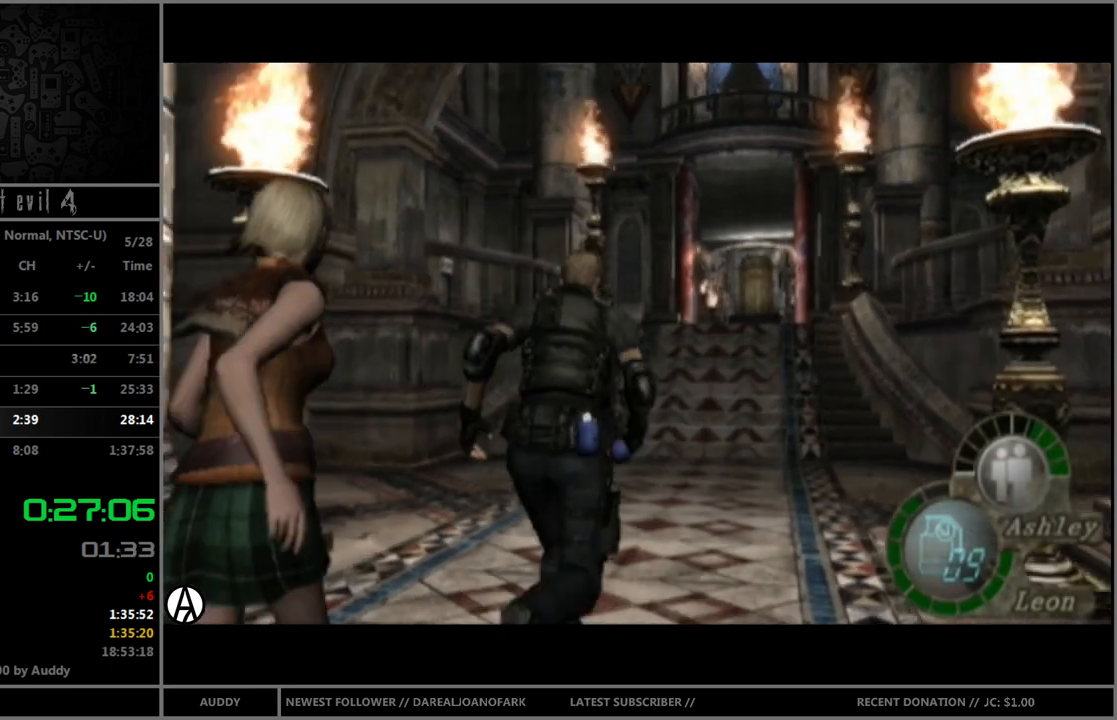
{"buttons": ["B"], "left_stick": "up", "right_stick": "center", "events": []}
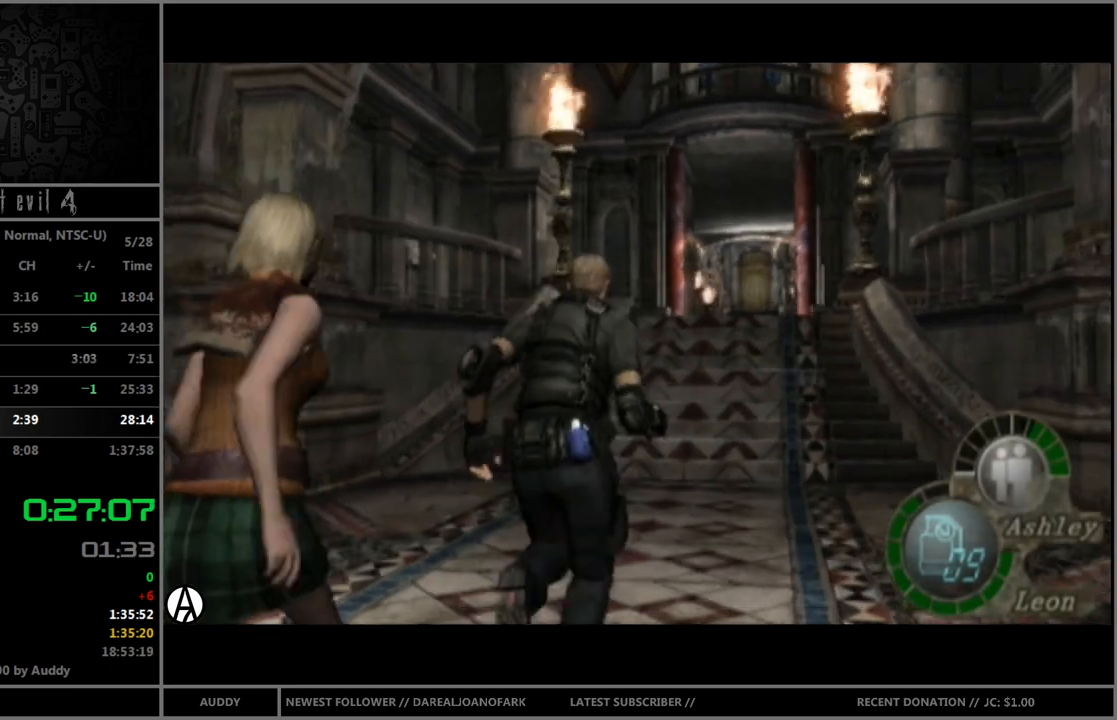
{"buttons": ["B"], "left_stick": "up", "right_stick": "center", "events": []}
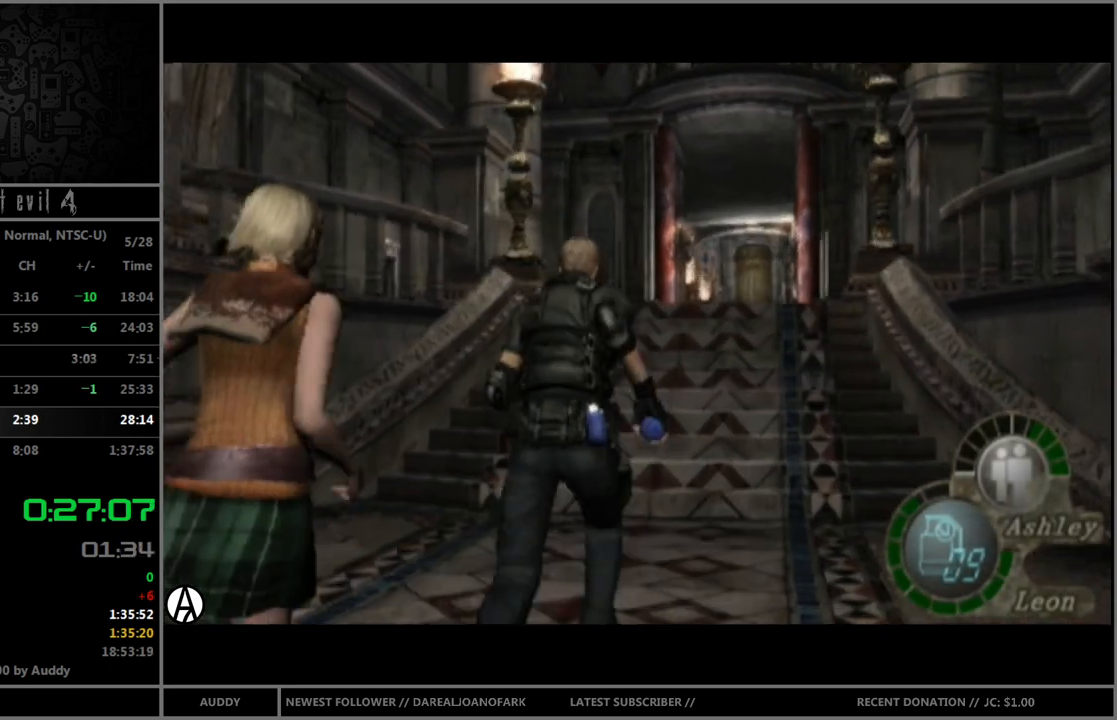
{"buttons": ["B"], "left_stick": "up", "right_stick": "center", "events": []}
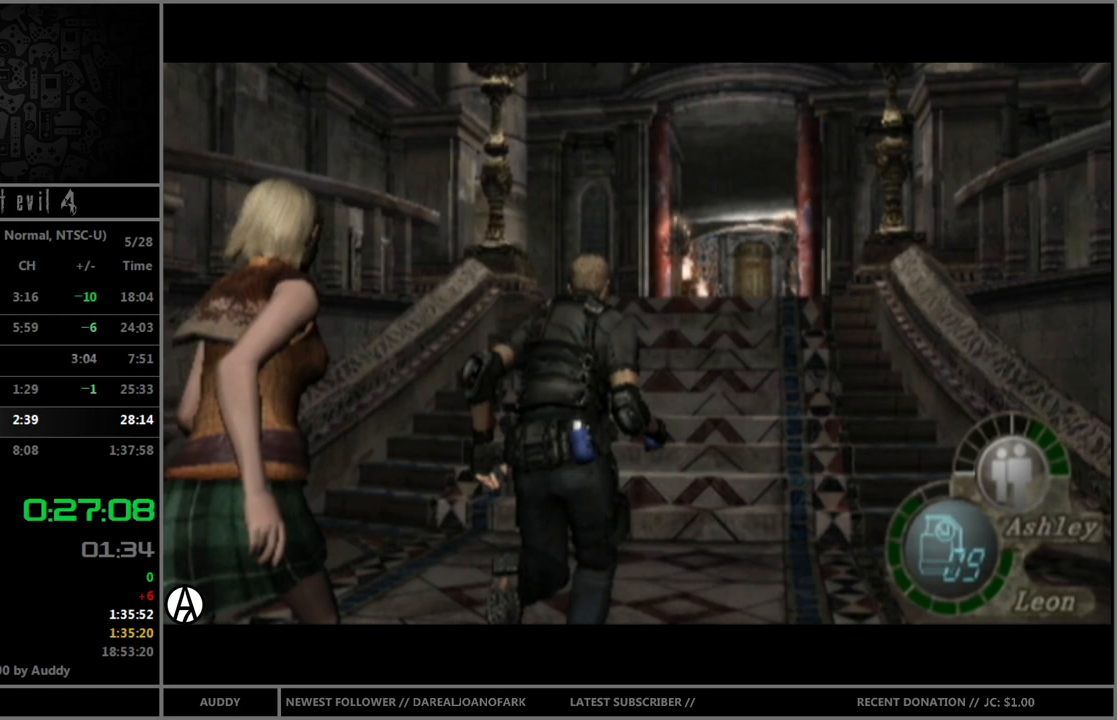
{"buttons": ["B"], "left_stick": "up", "right_stick": "center", "events": []}
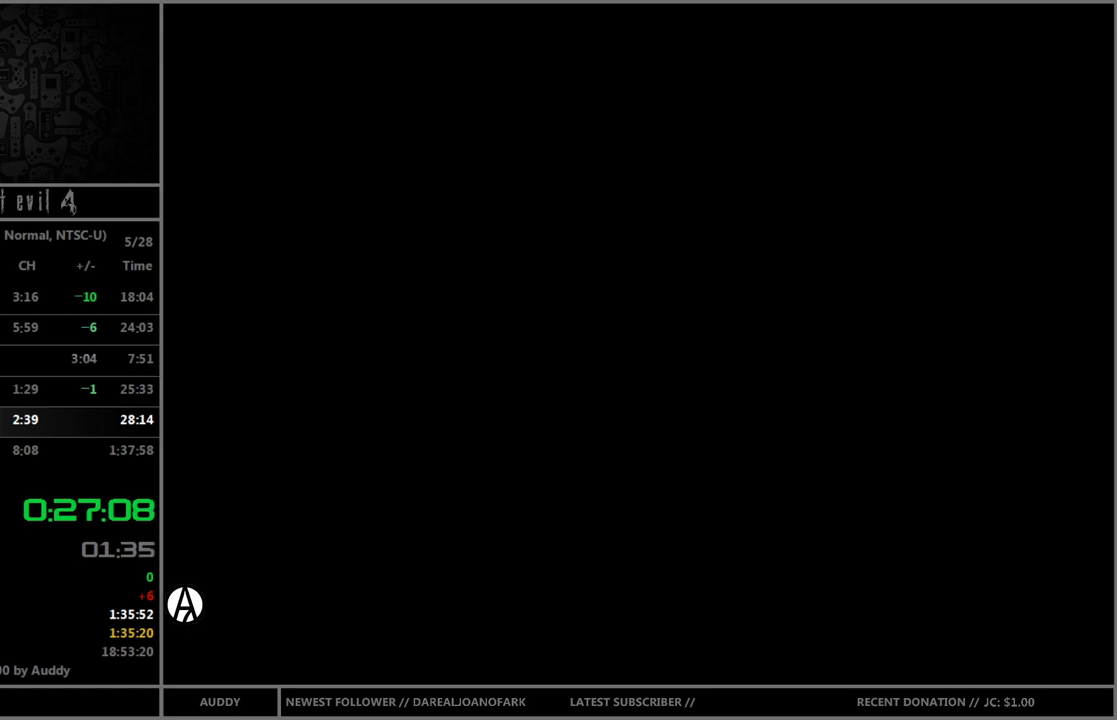
{"buttons": ["B"], "left_stick": "up", "right_stick": "center", "events": []}